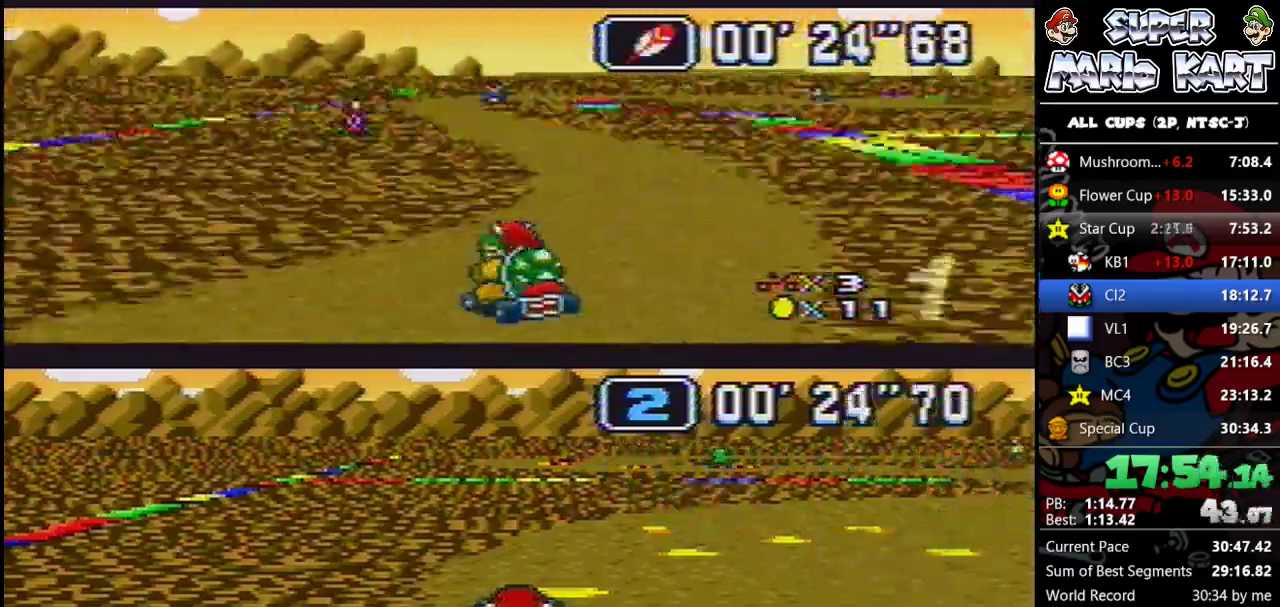
Gameplay with a controller (Nintendo layout); each line is a JSON object with the inputs held at the frame after it. "events" lists button and stick changes between this image and that frame as [ms after this image, input, new state], when the widget could be followed in between. Not read: L3 R1 R3.
{"buttons": ["B", "DPAD_RIGHT"], "events": [[33, "DPAD_UP", "up"], [233, "DPAD_RIGHT", "up"], [467, "DPAD_RIGHT", "down"]]}
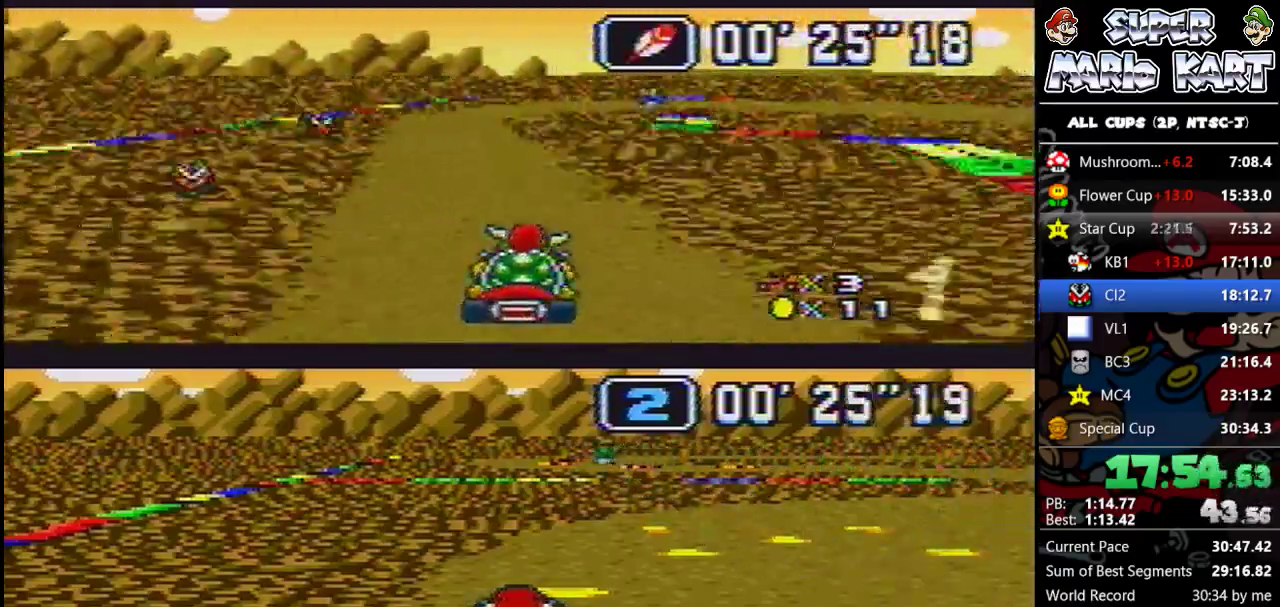
{"buttons": ["B", "DPAD_UP", "DPAD_RIGHT"], "events": [[100, "DPAD_RIGHT", "up"], [333, "DPAD_RIGHT", "down"], [367, "DPAD_UP", "down"]]}
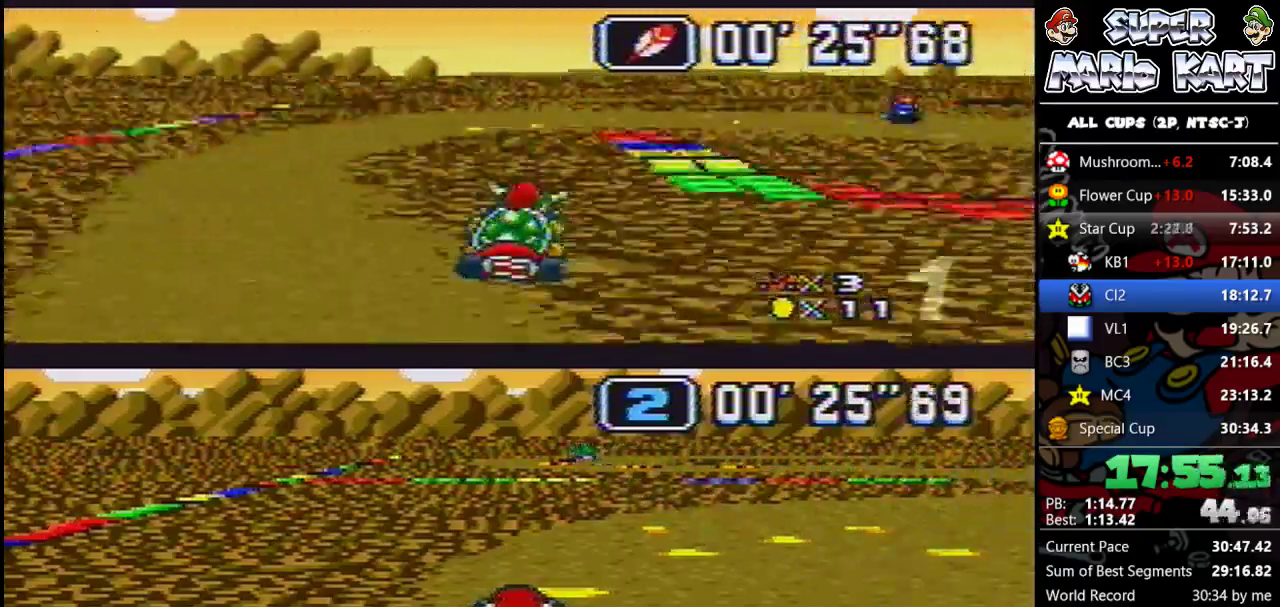
{"buttons": ["B", "DPAD_UP", "DPAD_RIGHT"], "events": []}
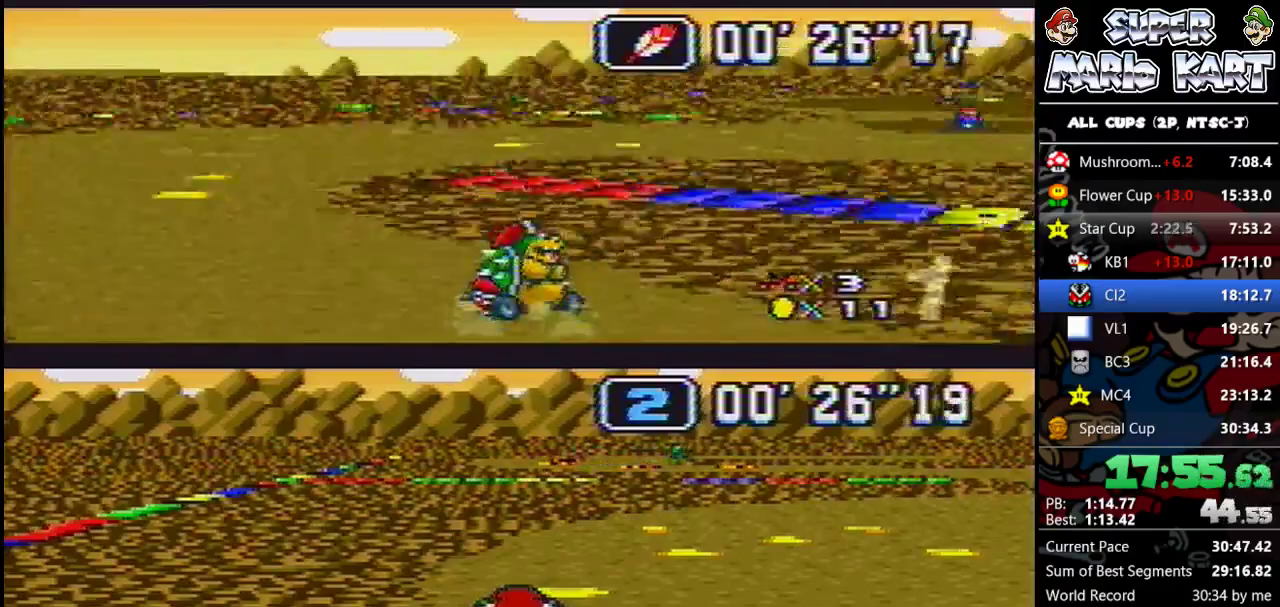
{"buttons": ["B", "DPAD_UP", "DPAD_LEFT"], "events": [[267, "DPAD_LEFT", "down"], [267, "DPAD_RIGHT", "up"]]}
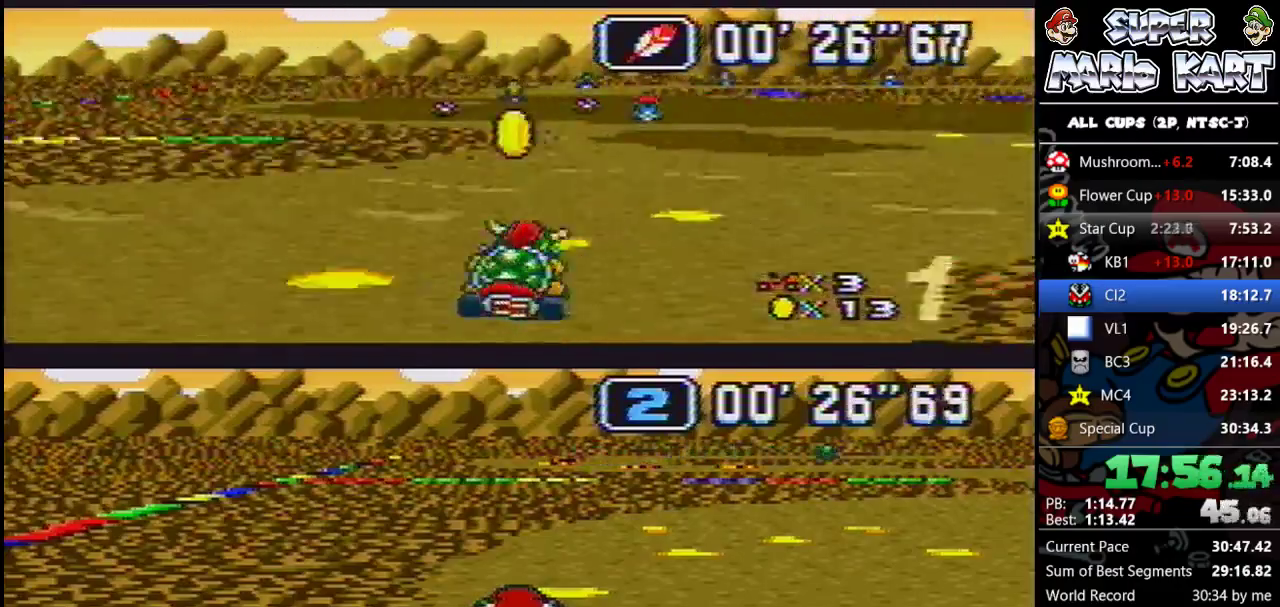
{"buttons": ["B", "DPAD_UP", "DPAD_LEFT"]}
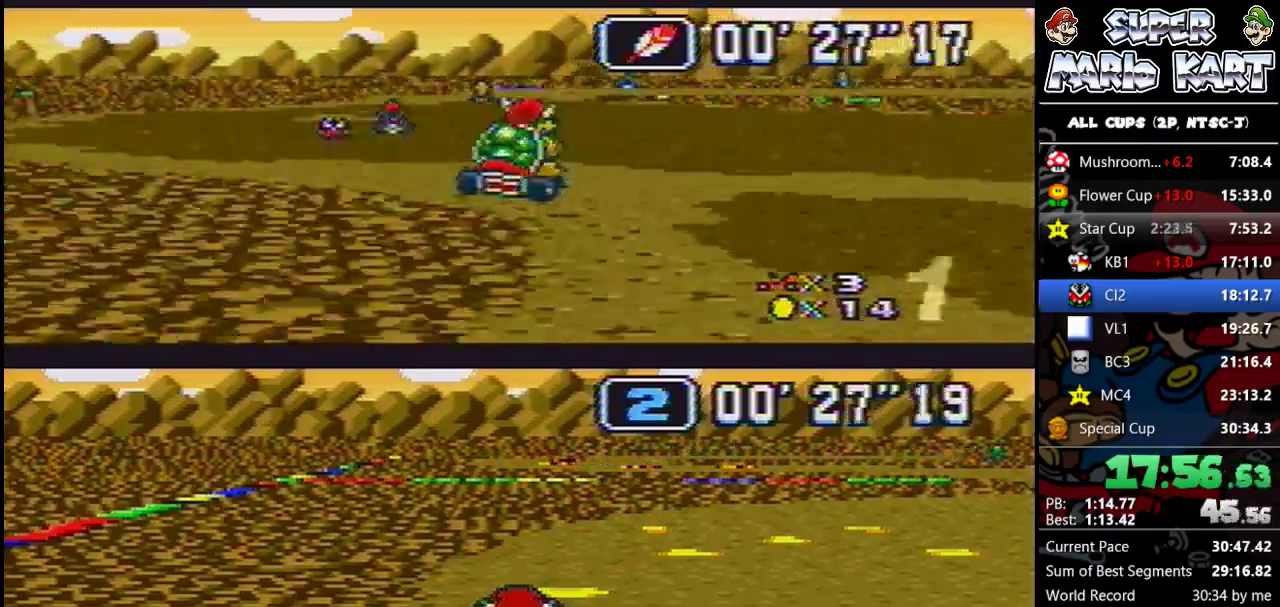
{"buttons": ["B", "DPAD_RIGHT"]}
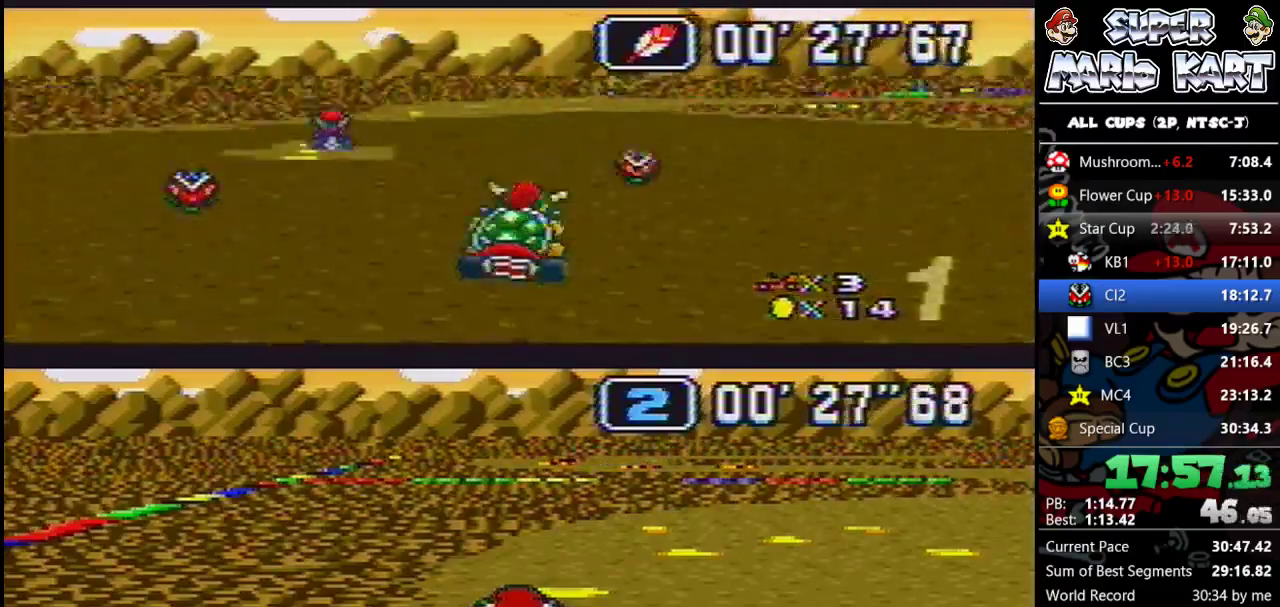
{"buttons": [], "events": [[33, "DPAD_RIGHT", "up"], [200, "DPAD_LEFT", "down"], [267, "DPAD_UP", "down"], [400, "DPAD_UP", "up"], [433, "B", "up"], [433, "DPAD_LEFT", "up"]]}
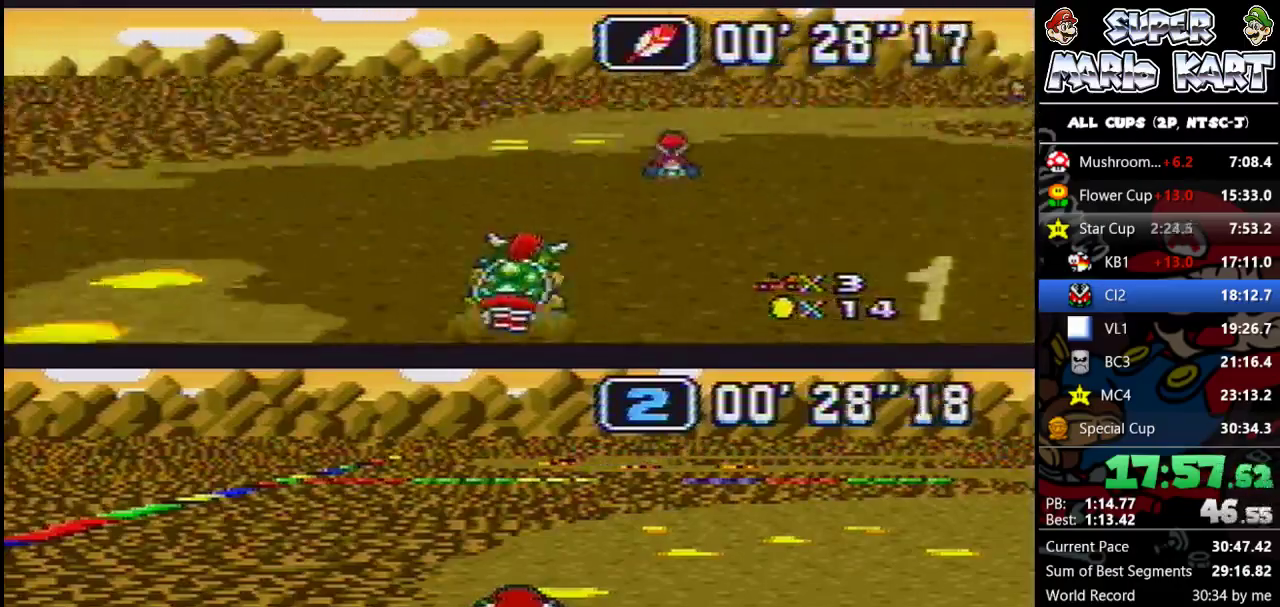
{"buttons": ["B", "DPAD_UP", "DPAD_RIGHT"], "events": [[67, "DPAD_RIGHT", "down"], [167, "DPAD_UP", "down"], [500, "B", "down"]]}
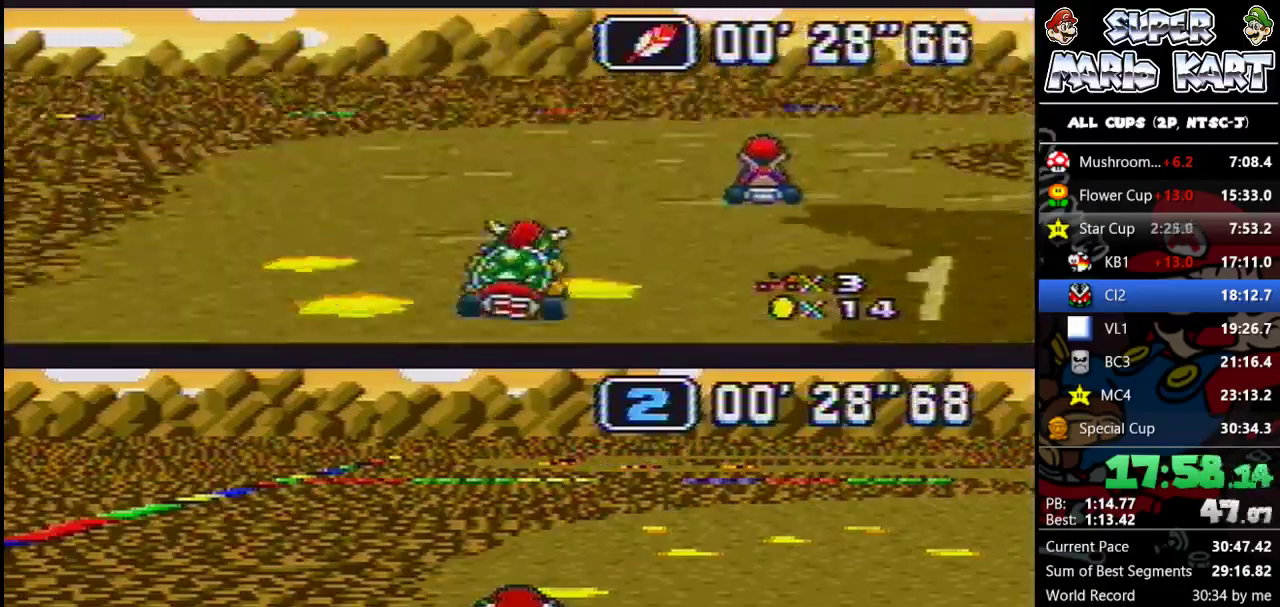
{"buttons": ["B", "DPAD_LEFT"], "events": [[333, "DPAD_UP", "up"], [500, "DPAD_LEFT", "down"], [500, "DPAD_RIGHT", "up"]]}
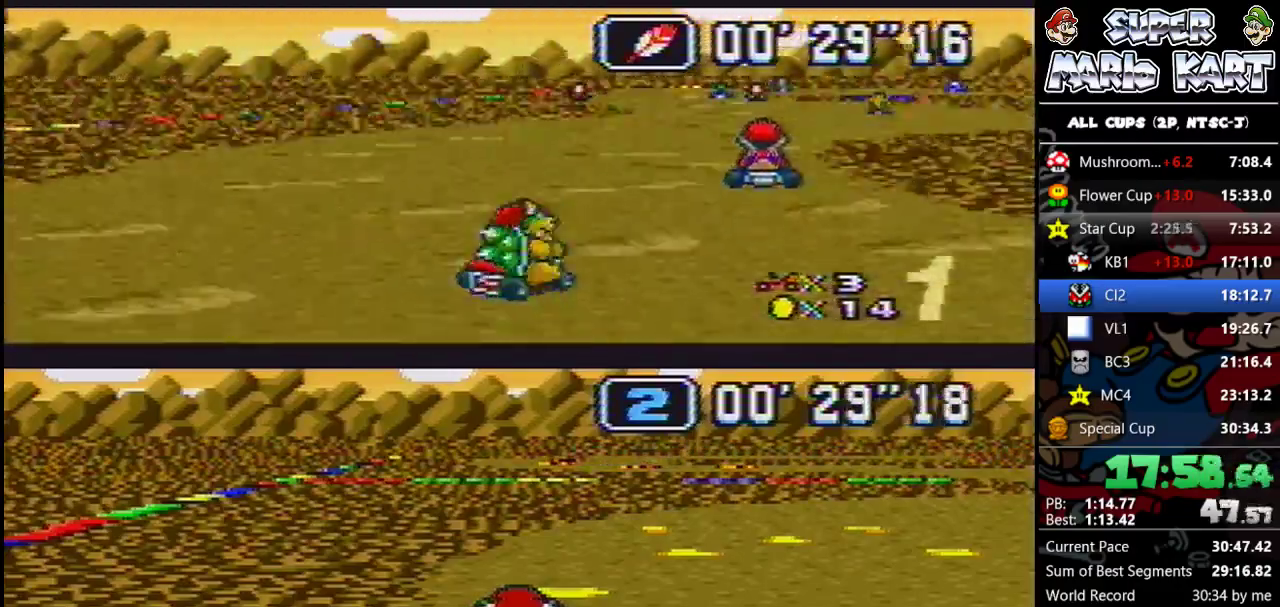
{"buttons": ["B"], "events": [[167, "DPAD_LEFT", "up"], [300, "DPAD_RIGHT", "down"], [433, "DPAD_RIGHT", "up"]]}
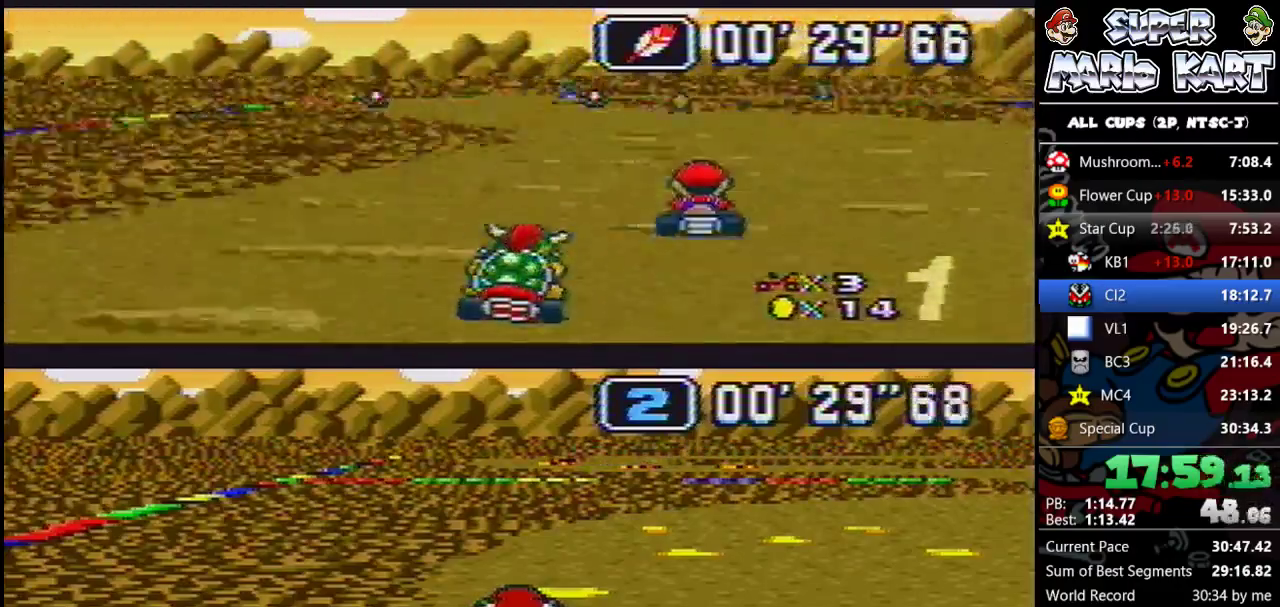
{"buttons": ["B"], "events": [[100, "DPAD_RIGHT", "down"], [167, "DPAD_UP", "down"], [200, "DPAD_LEFT", "down"], [233, "DPAD_RIGHT", "up"], [367, "DPAD_UP", "up"], [433, "DPAD_LEFT", "up"]]}
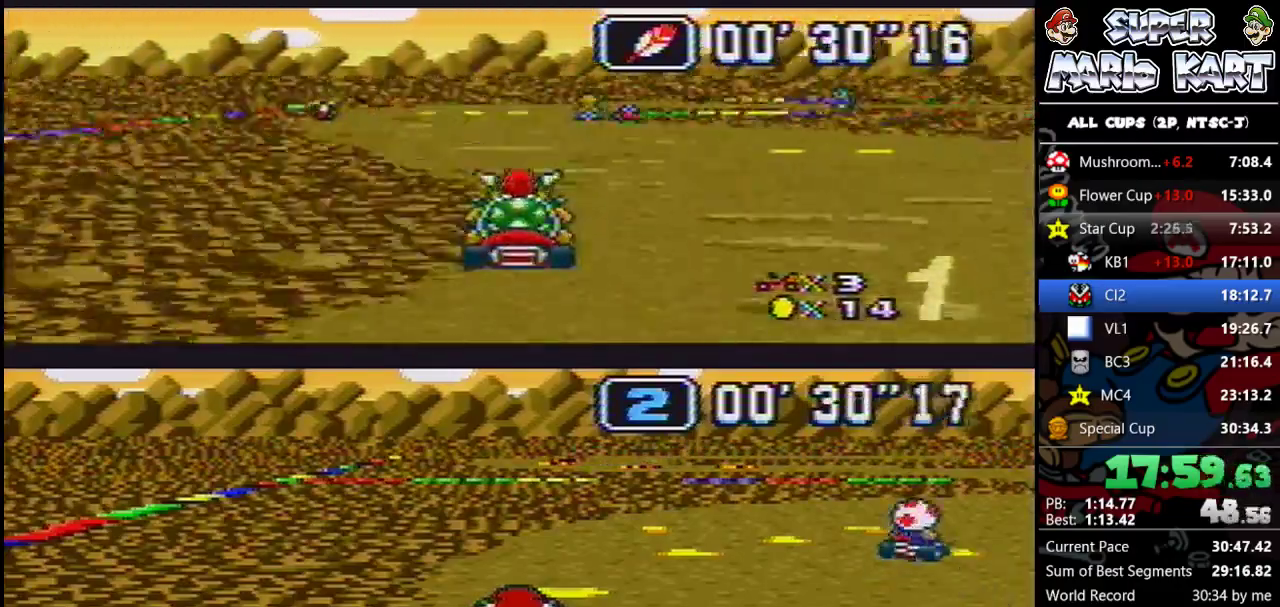
{"buttons": ["B", "DPAD_UP", "DPAD_RIGHT"], "events": [[233, "DPAD_RIGHT", "down"], [333, "DPAD_UP", "down"]]}
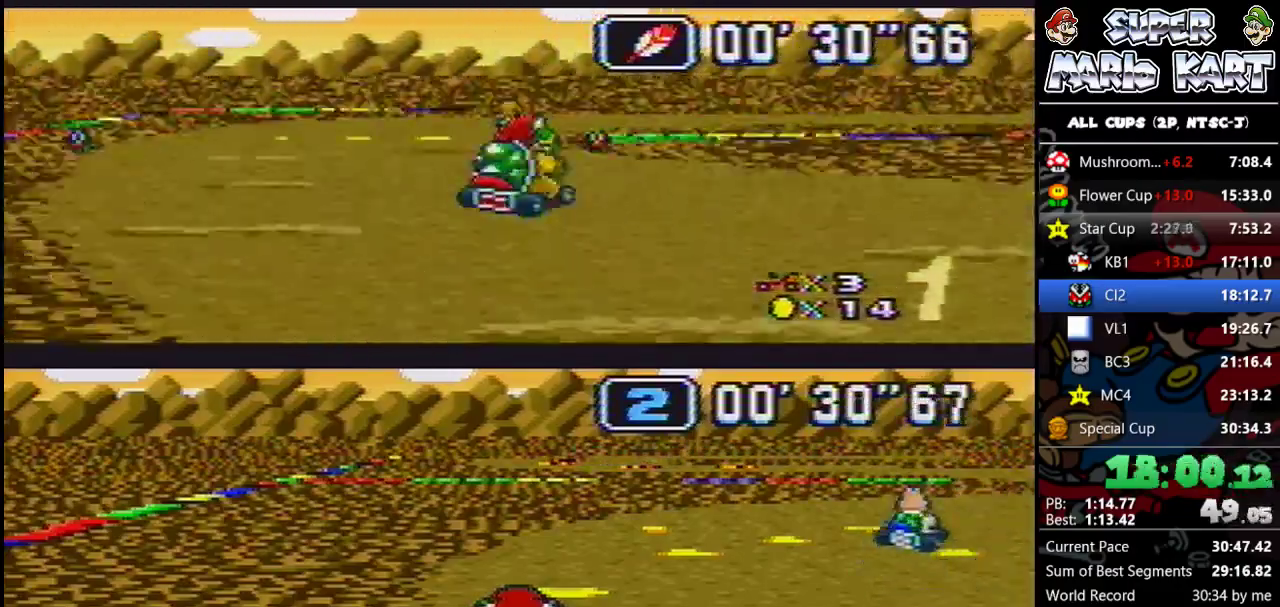
{"buttons": ["B", "DPAD_UP", "DPAD_RIGHT"], "events": [[67, "DPAD_UP", "up"], [100, "DPAD_RIGHT", "up"], [200, "DPAD_RIGHT", "down"], [200, "DPAD_UP", "down"]]}
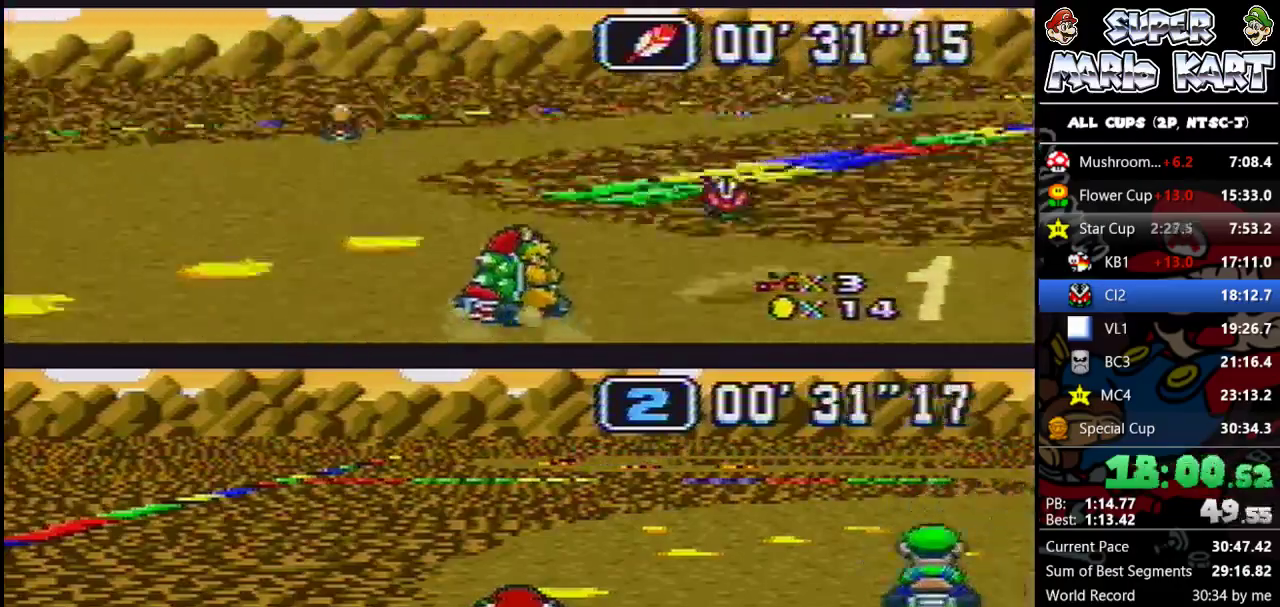
{"buttons": ["B", "DPAD_DOWN", "DPAD_RIGHT"], "events": [[167, "DPAD_LEFT", "down"], [200, "DPAD_RIGHT", "up"], [333, "DPAD_DOWN", "down"], [333, "DPAD_RIGHT", "down"], [367, "DPAD_LEFT", "up"], [367, "DPAD_UP", "up"]]}
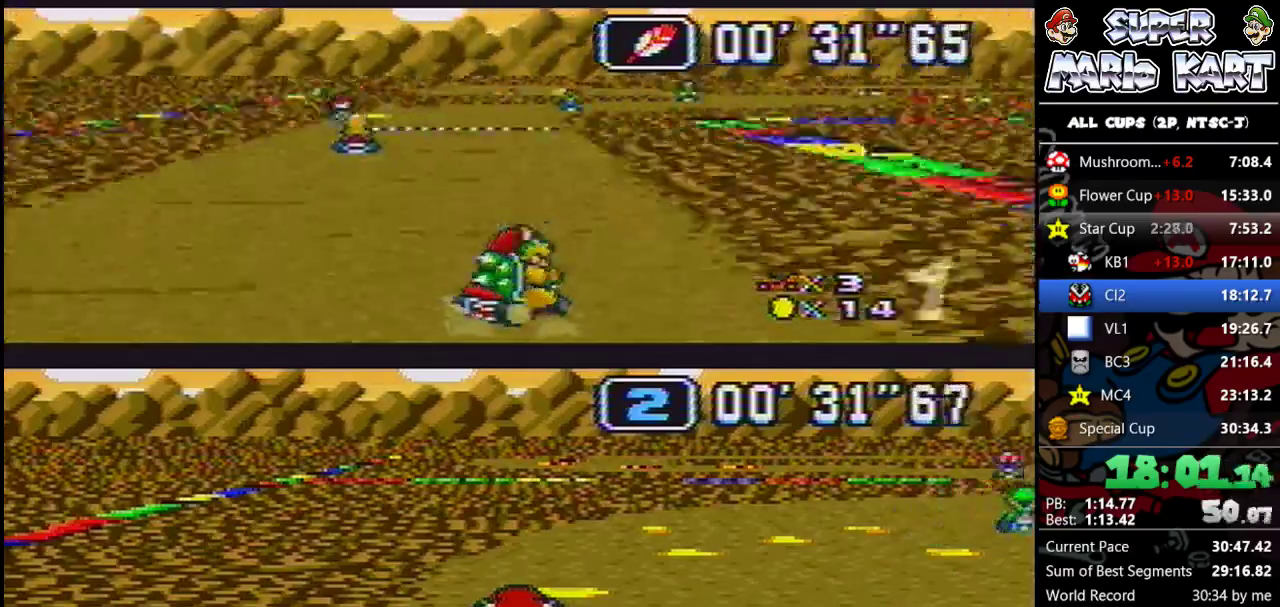
{"buttons": ["B", "DPAD_UP", "DPAD_RIGHT"], "events": [[33, "DPAD_DOWN", "up"], [33, "DPAD_UP", "down"]]}
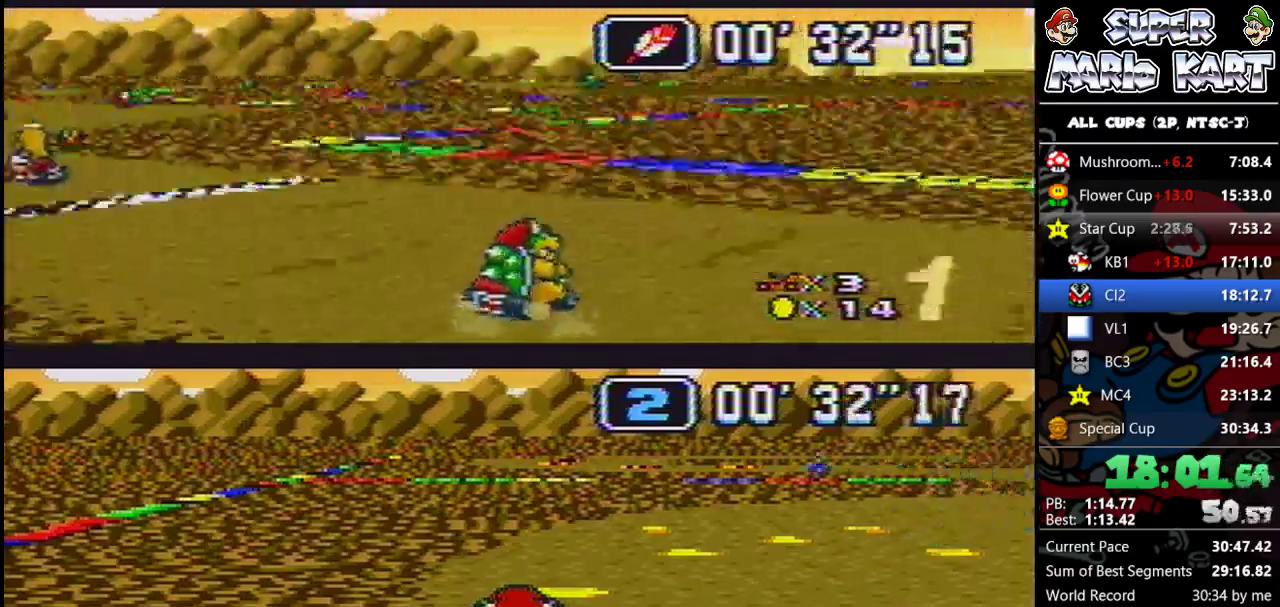
{"buttons": ["DPAD_UP", "DPAD_RIGHT"], "events": [[167, "DPAD_DOWN", "down"], [200, "DPAD_LEFT", "down"], [233, "DPAD_DOWN", "up"], [233, "DPAD_RIGHT", "up"], [300, "DPAD_DOWN", "down"], [300, "DPAD_RIGHT", "down"], [333, "A", "down"], [333, "B", "up"], [333, "DPAD_LEFT", "up"], [433, "A", "up"], [433, "DPAD_DOWN", "up"]]}
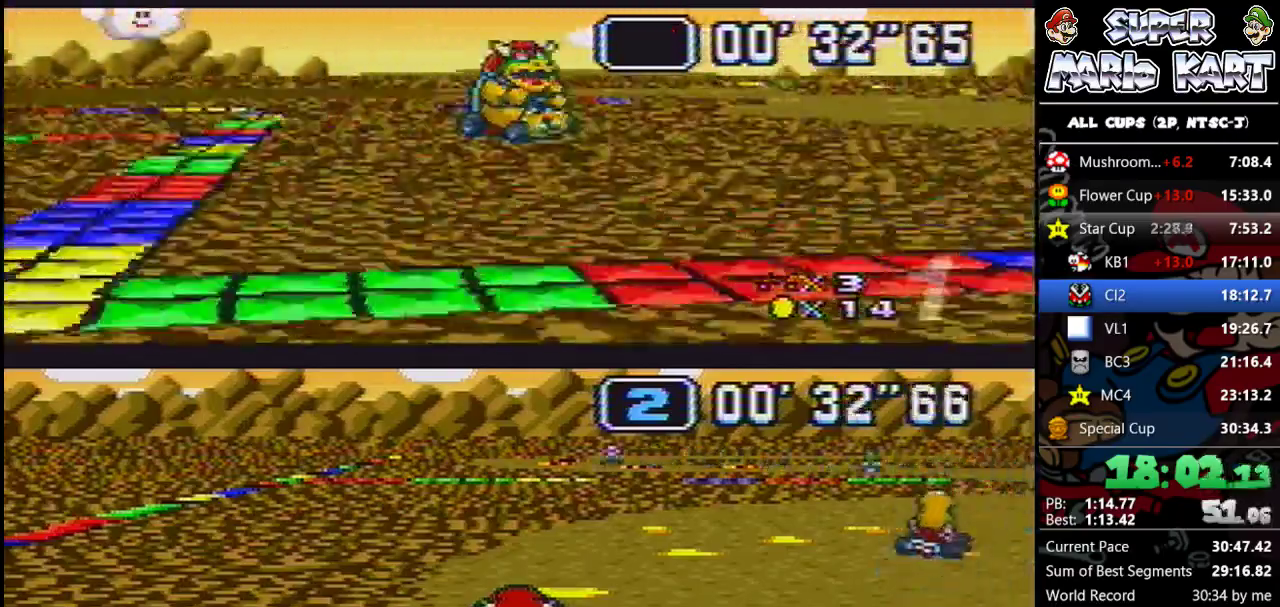
{"buttons": ["DPAD_UP", "DPAD_RIGHT"], "events": []}
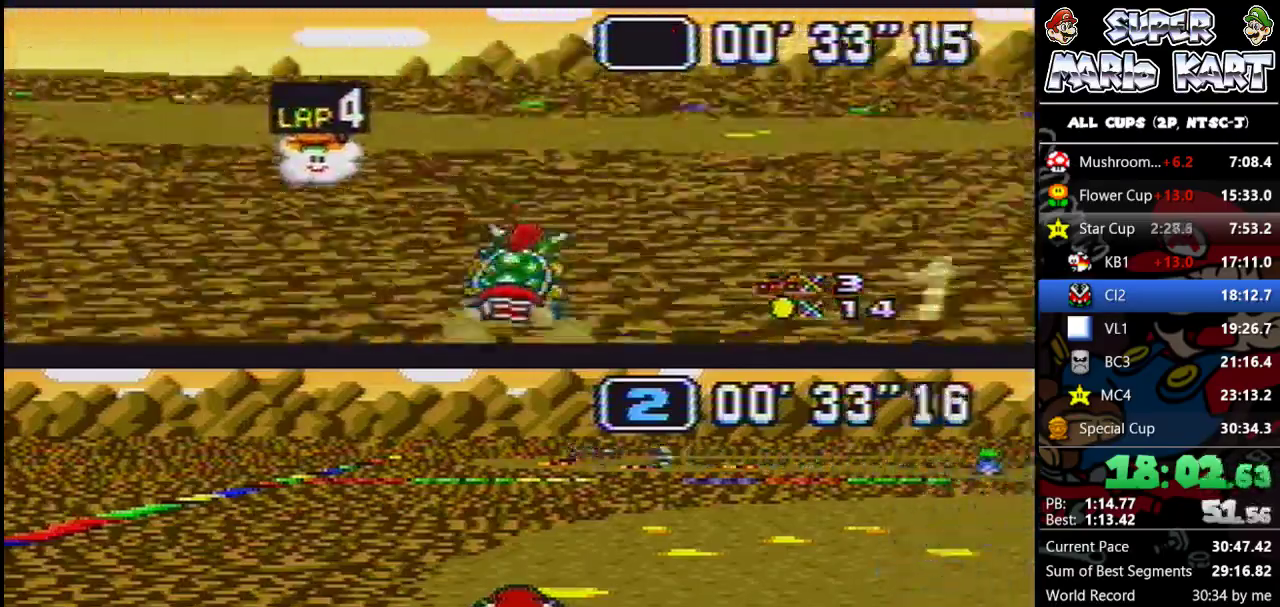
{"buttons": ["Y", "DPAD_UP", "DPAD_RIGHT"], "events": [[500, "Y", "down"]]}
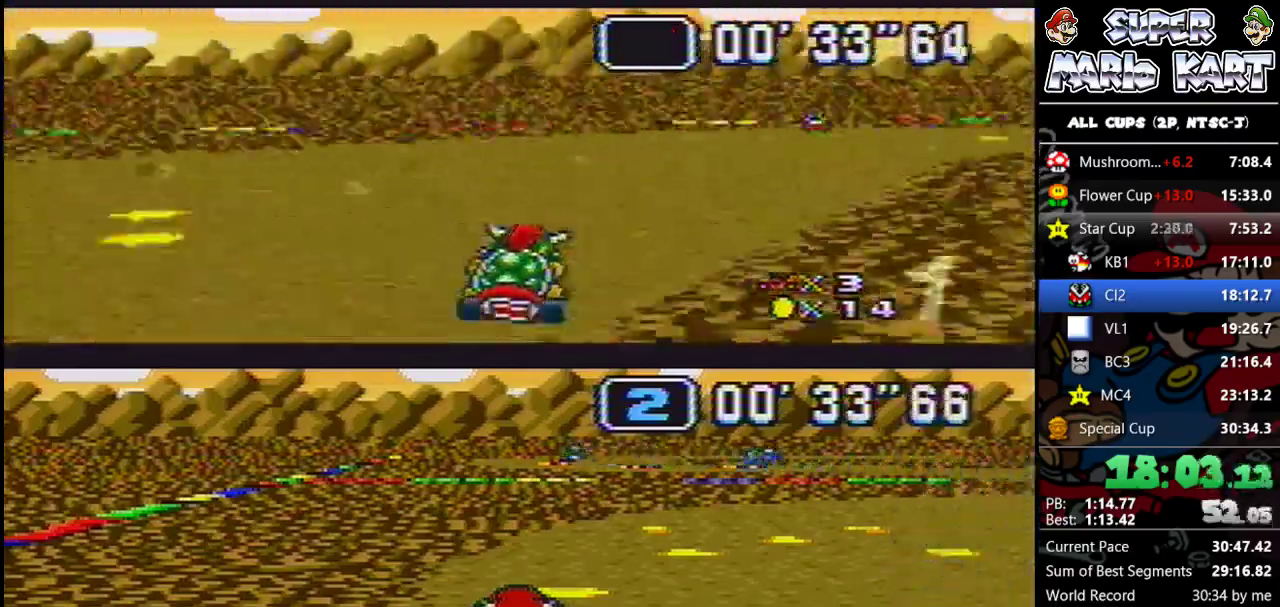
{"buttons": ["B", "DPAD_UP", "DPAD_RIGHT"], "events": [[67, "DPAD_DOWN", "down"], [133, "B", "down"], [133, "DPAD_DOWN", "up"], [167, "Y", "up"]]}
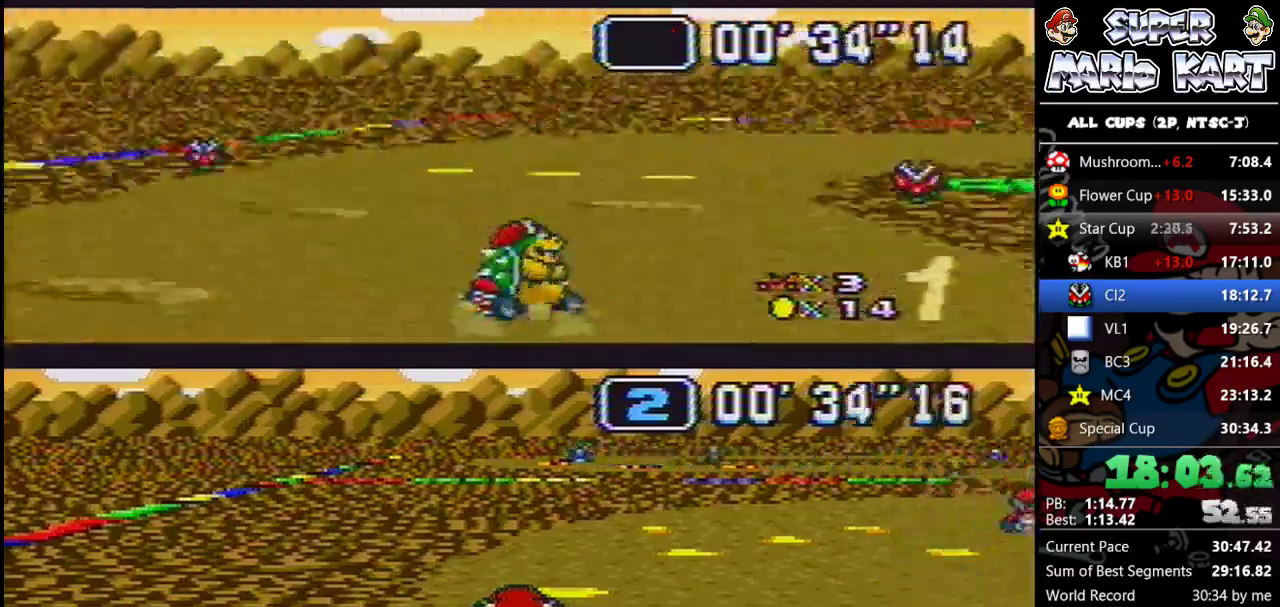
{"buttons": ["DPAD_DOWN", "DPAD_RIGHT"], "events": [[367, "DPAD_LEFT", "down"], [367, "DPAD_RIGHT", "up"], [467, "DPAD_DOWN", "down"], [467, "DPAD_LEFT", "up"], [467, "DPAD_RIGHT", "down"], [500, "B", "up"], [500, "DPAD_UP", "up"]]}
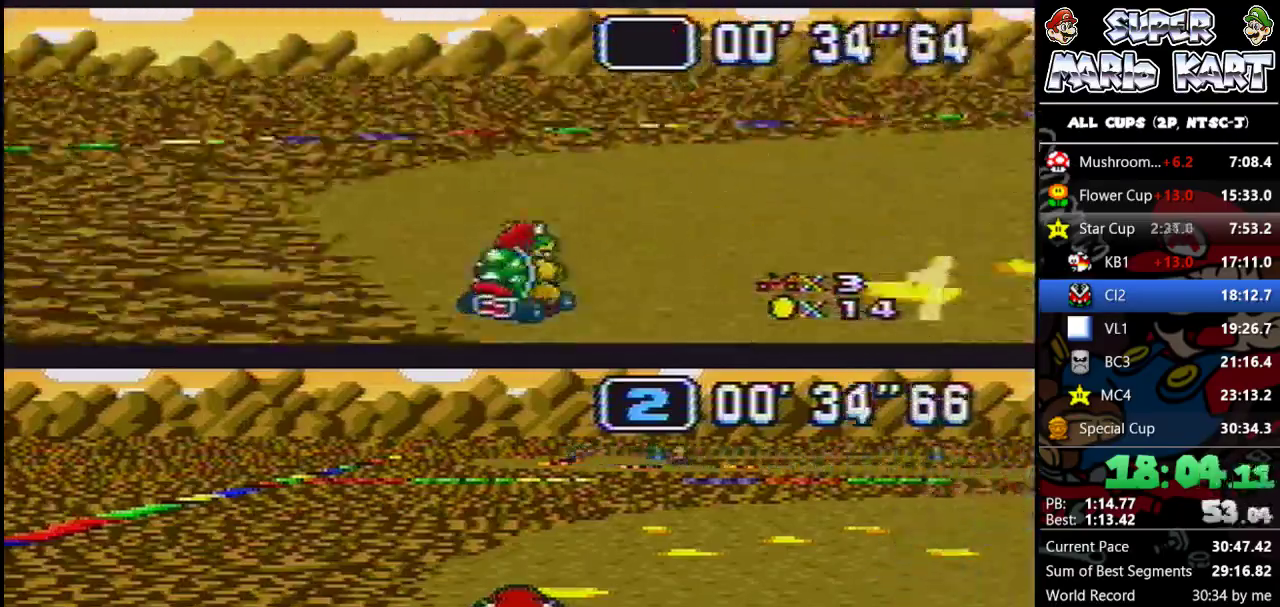
{"buttons": ["B", "DPAD_RIGHT"], "events": [[300, "B", "down"], [433, "DPAD_DOWN", "up"]]}
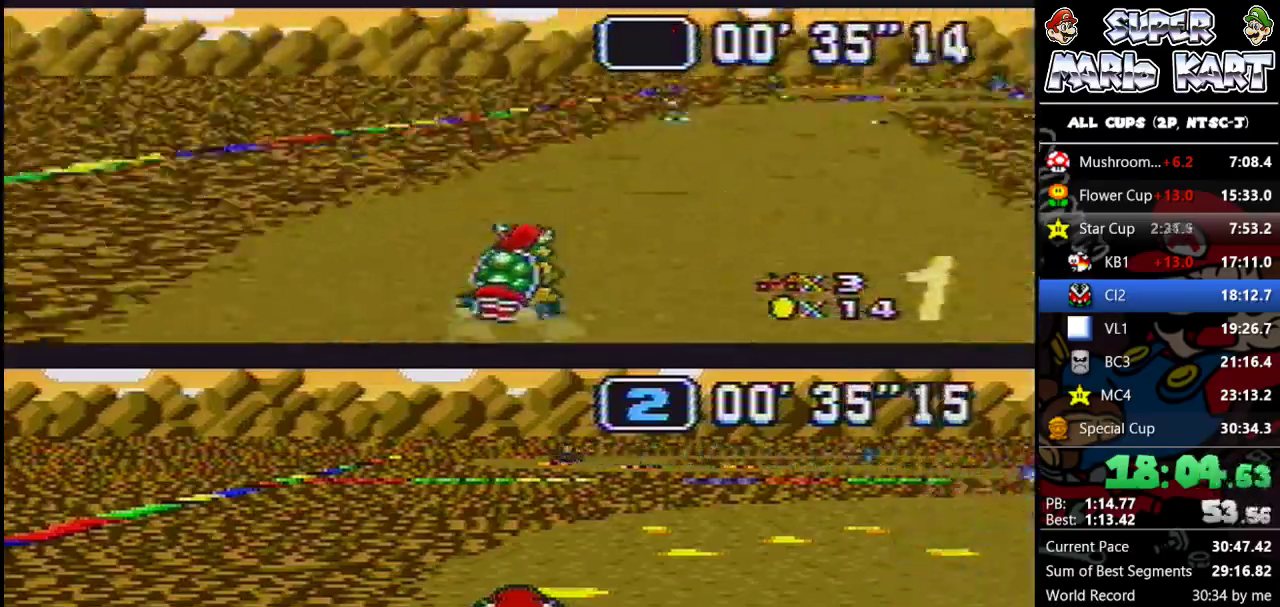
{"buttons": ["B", "DPAD_RIGHT"]}
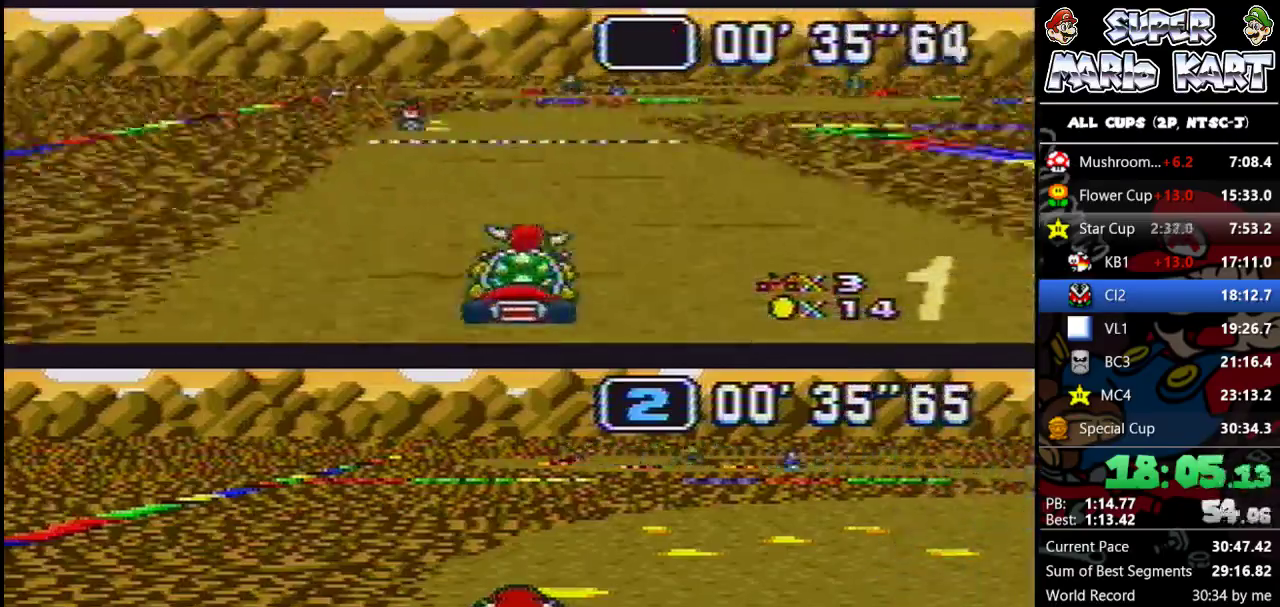
{"buttons": ["B"], "events": [[200, "DPAD_RIGHT", "up"]]}
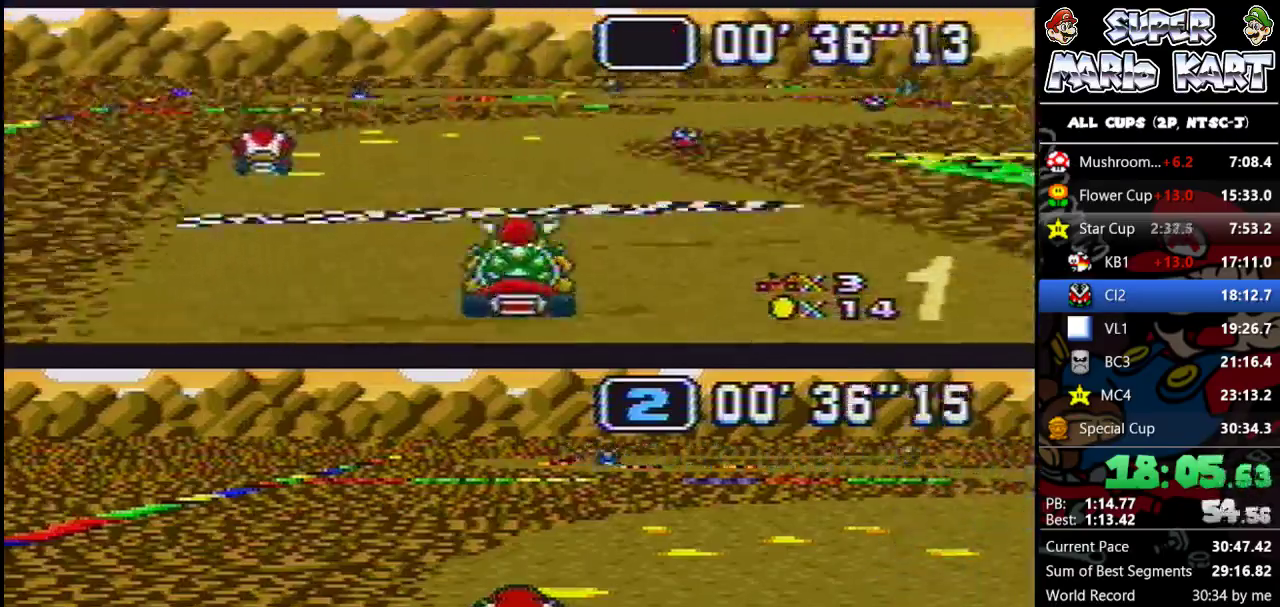
{"buttons": ["B", "DPAD_LEFT"], "events": [[100, "DPAD_RIGHT", "down"], [467, "DPAD_LEFT", "down"], [467, "DPAD_RIGHT", "up"]]}
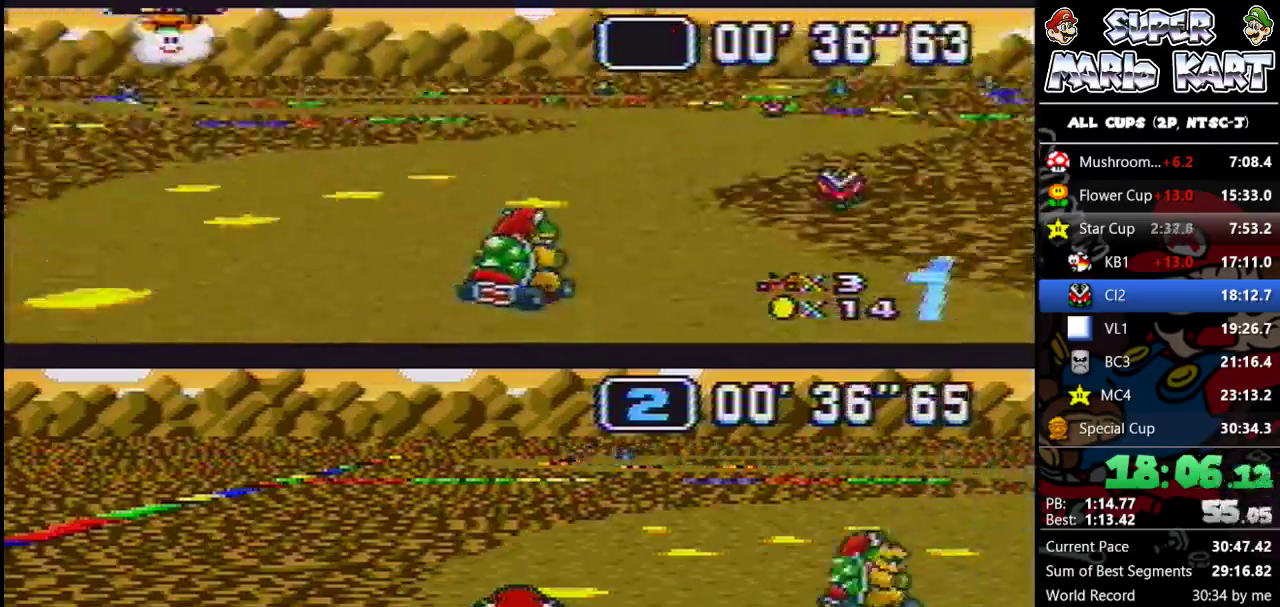
{"buttons": ["B", "DPAD_UP", "DPAD_LEFT"], "events": [[67, "DPAD_LEFT", "up"], [367, "DPAD_LEFT", "down"], [367, "DPAD_UP", "down"]]}